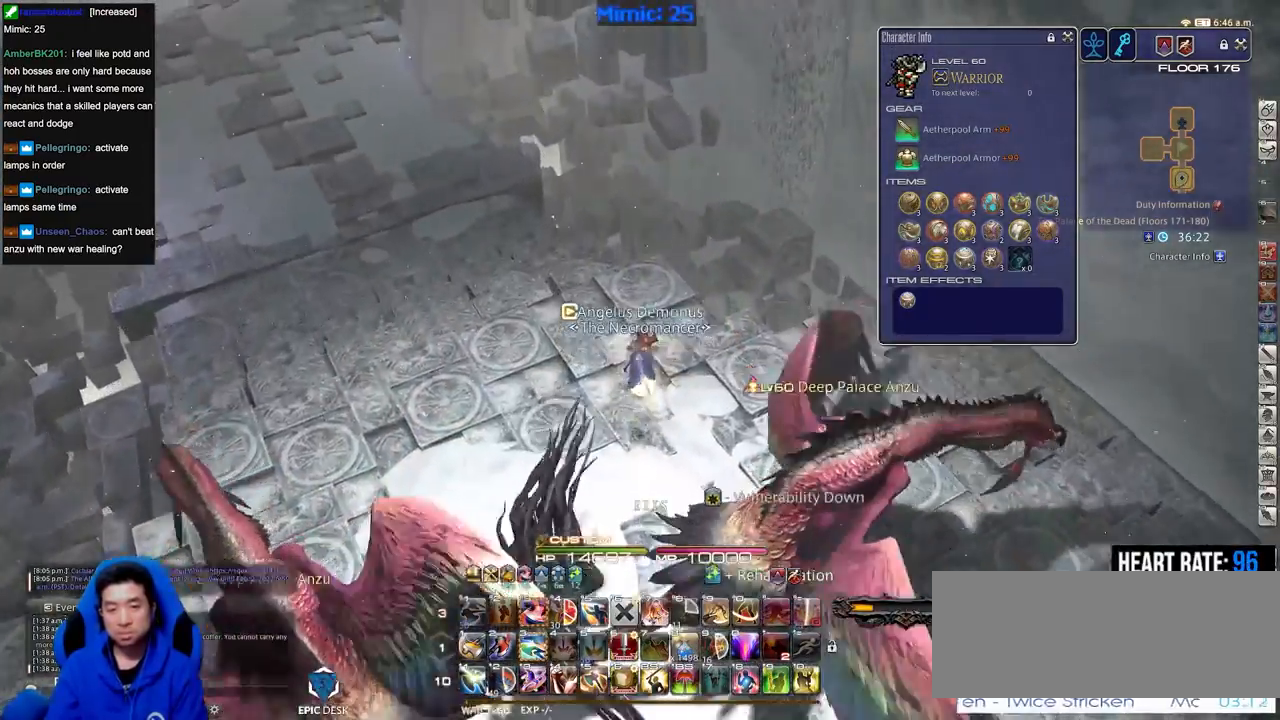
Gameplay with keyboard; each line is a JSON object with the keys held at the frame after it. "events" lists presses ("down") and releases ("up") of ".", "/", "0", "1", "2", "3", "4", "5", "6", "7", "8", "9", "a", "alt_l", "alt_r", "b", "backslash", "backspace", "c", "caps_lock", "comma", "ctrl_l", "ctrl_r", "d", "down", "e", "equals", "escape", "f", "f1", "f10", "f11", "f12", "f2", "f3", "f4", "f5", "f6", "f7", "f8", "f9", "g", "h", "i", "j", "k", "l", "lbracket", "left", "m", "minus", "n", "o", "p", "q", "quote", "r", "rbracket", "return", "right", "s", "semicolon", "shift_l", "shift_r", "space", "super", "t", "tab", "tilde", "u", "up", "v", "w", "x", "y" and "z" between this image and that frame as [ms after this image, input, new state], when the widget could be followed in between. No other keys are recorded. Mouse input is not recorded.
{"keys": ["w"], "events": [[217, "p", "down"], [250, "minus", "down"], [300, "minus", "up"], [300, "p", "up"], [400, "p", "down"], [484, "p", "up"]]}
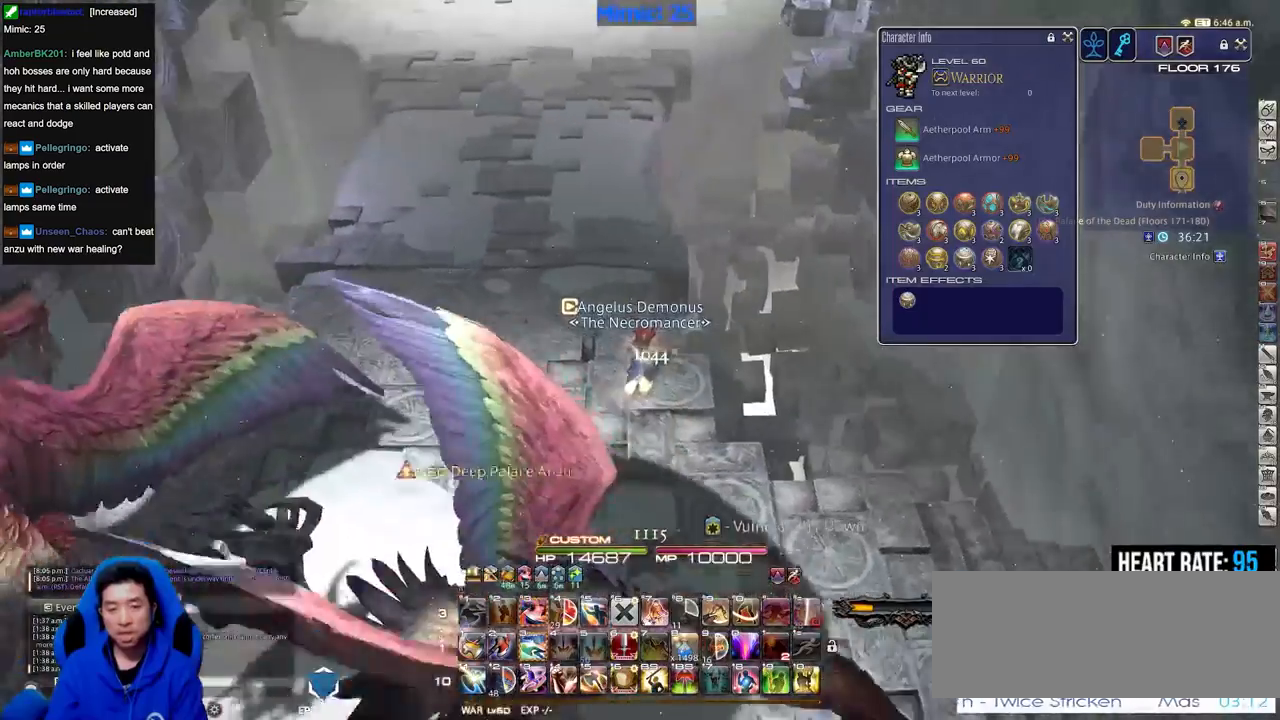
{"keys": ["minus", "w"], "events": [[434, "minus", "down"]]}
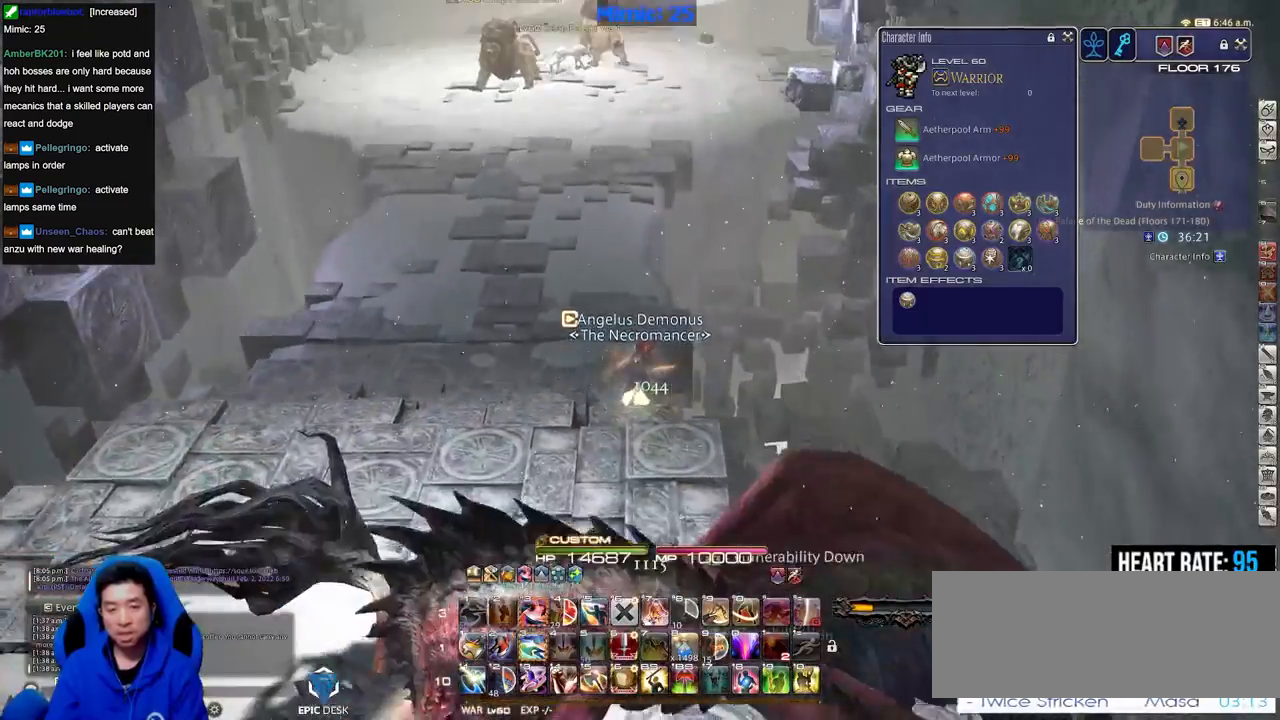
{"keys": ["w"], "events": [[17, "minus", "up"]]}
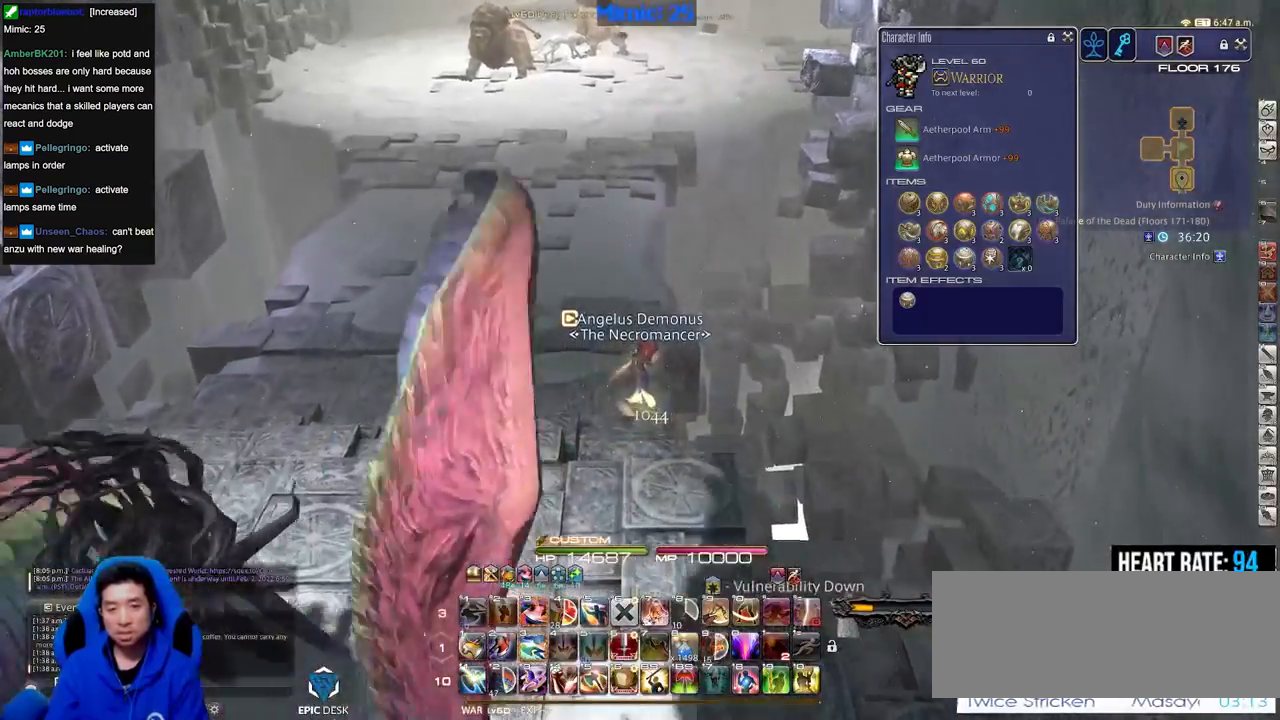
{"keys": ["w"], "events": [[33, "q", "down"], [133, "q", "up"]]}
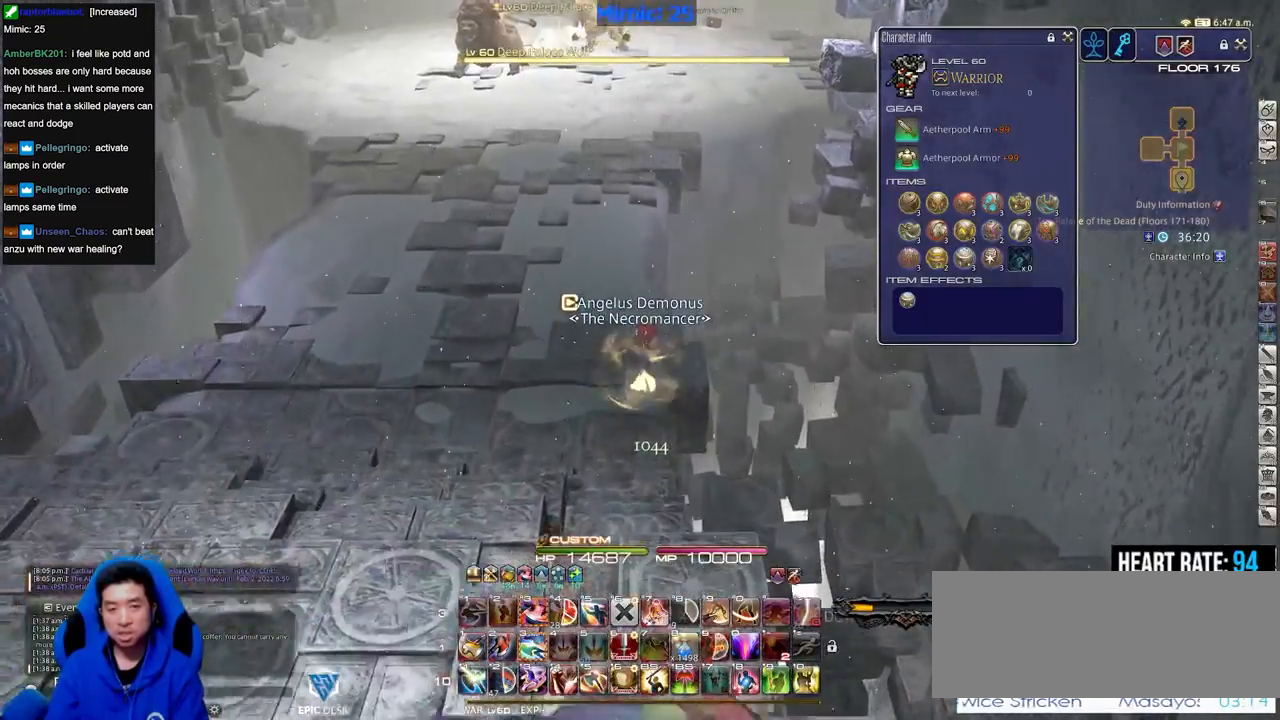
{"keys": ["w"], "events": [[17, "q", "down"], [100, "q", "up"], [284, "q", "down"], [434, "q", "up"]]}
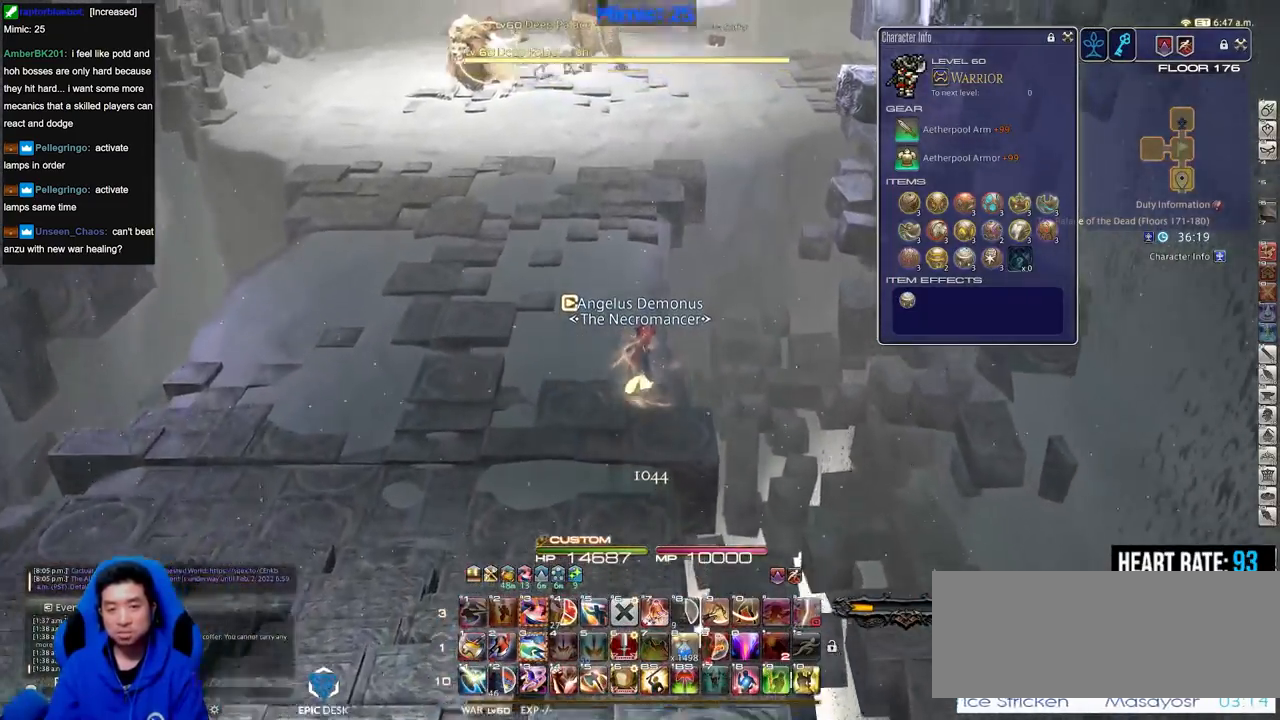
{"keys": ["w"], "events": [[33, "minus", "down"], [66, "minus", "up"]]}
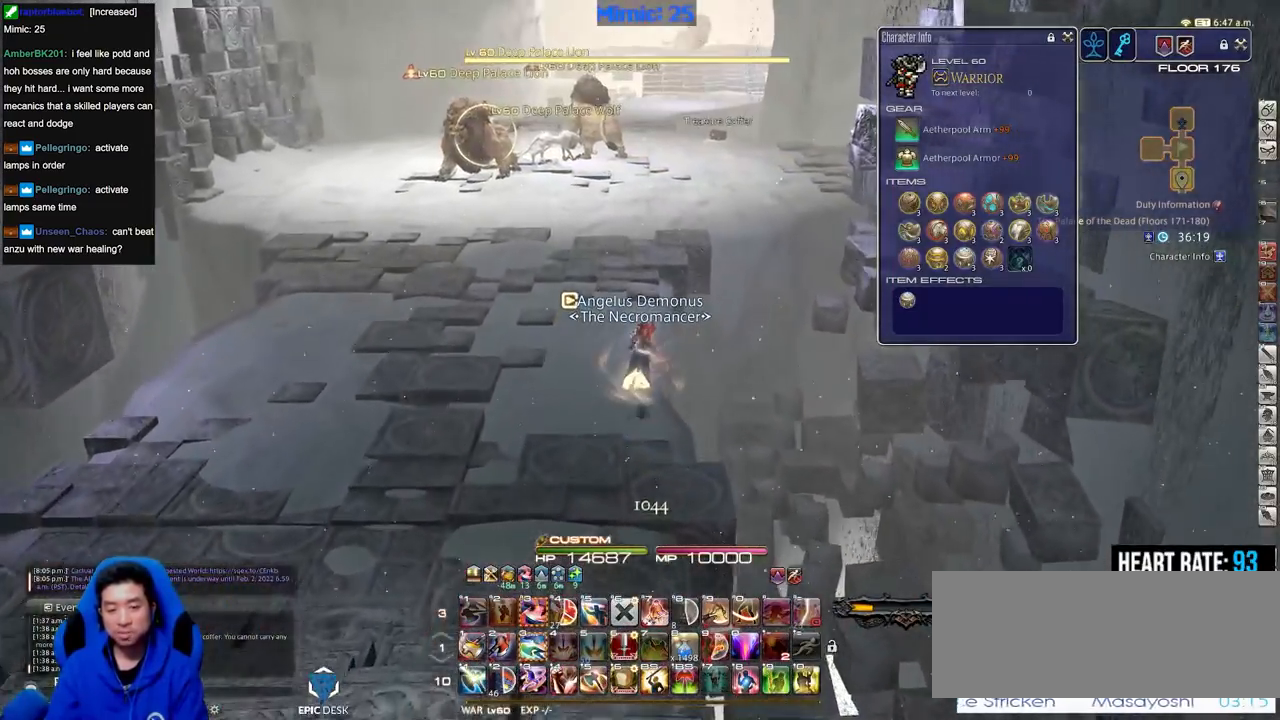
{"keys": ["w"], "events": [[367, "return", "down"], [467, "return", "up"]]}
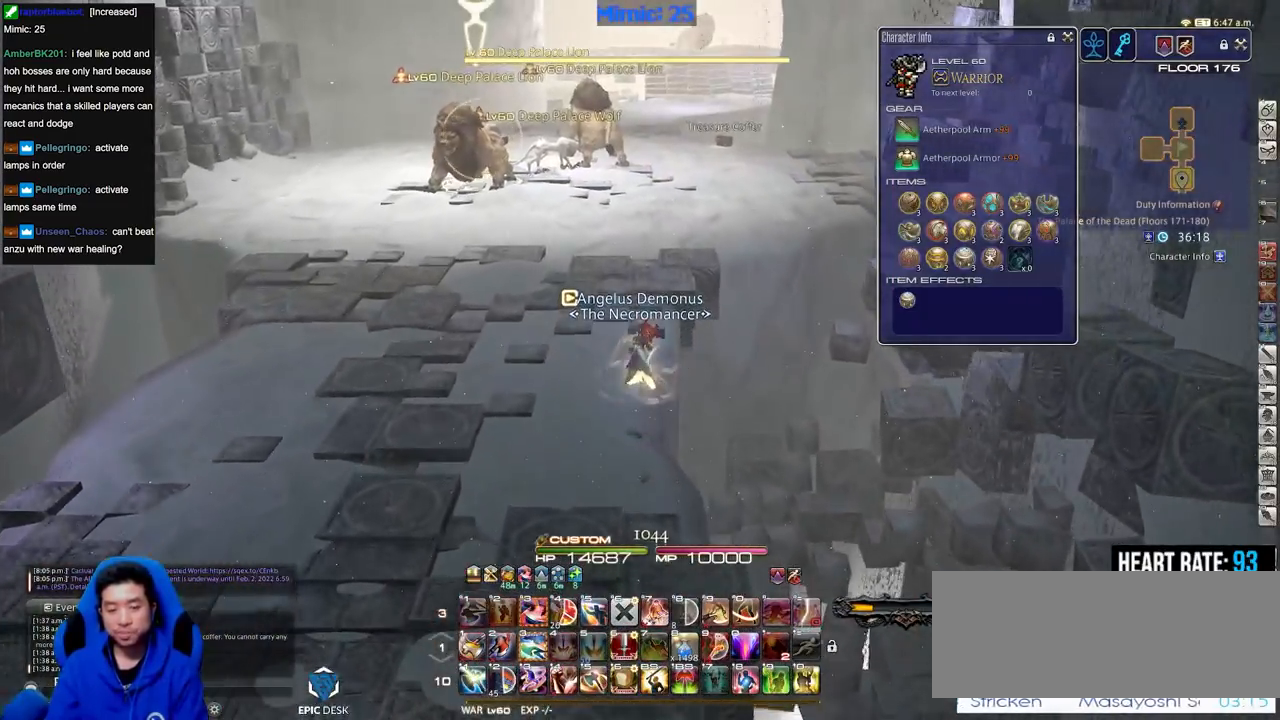
{"keys": ["w"], "events": []}
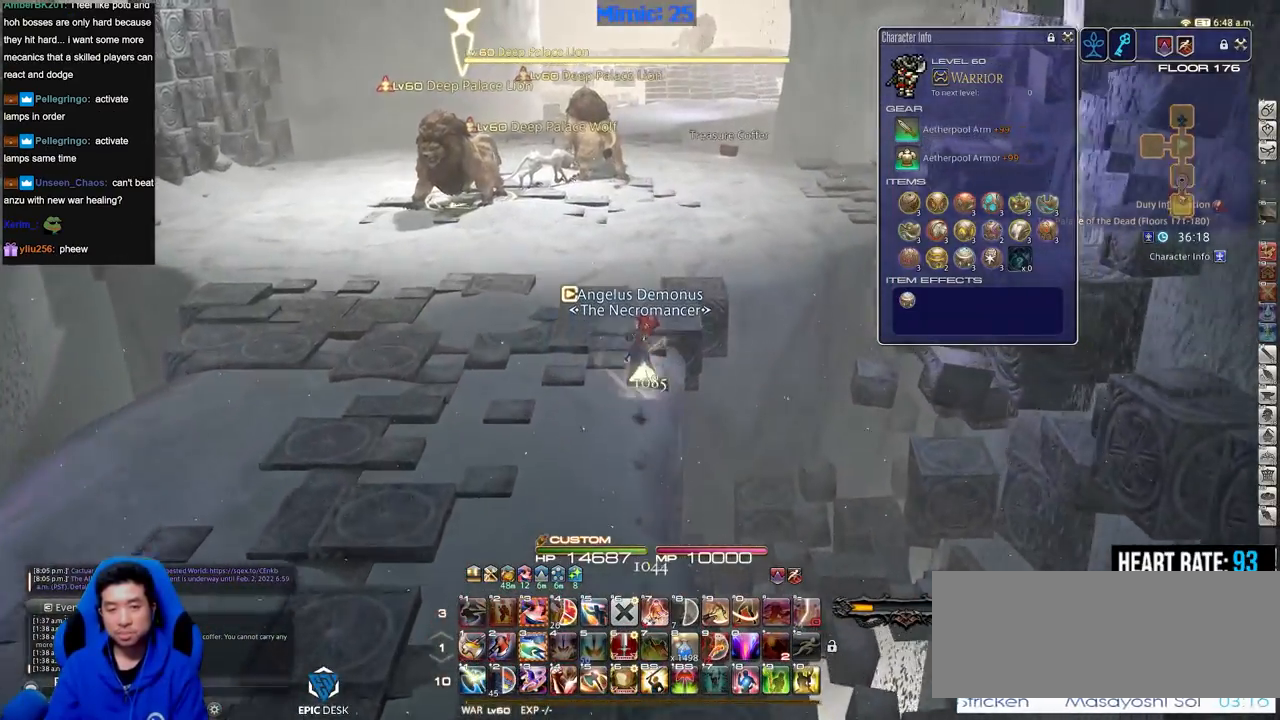
{"keys": ["rbracket", "w"], "events": [[501, "rbracket", "down"]]}
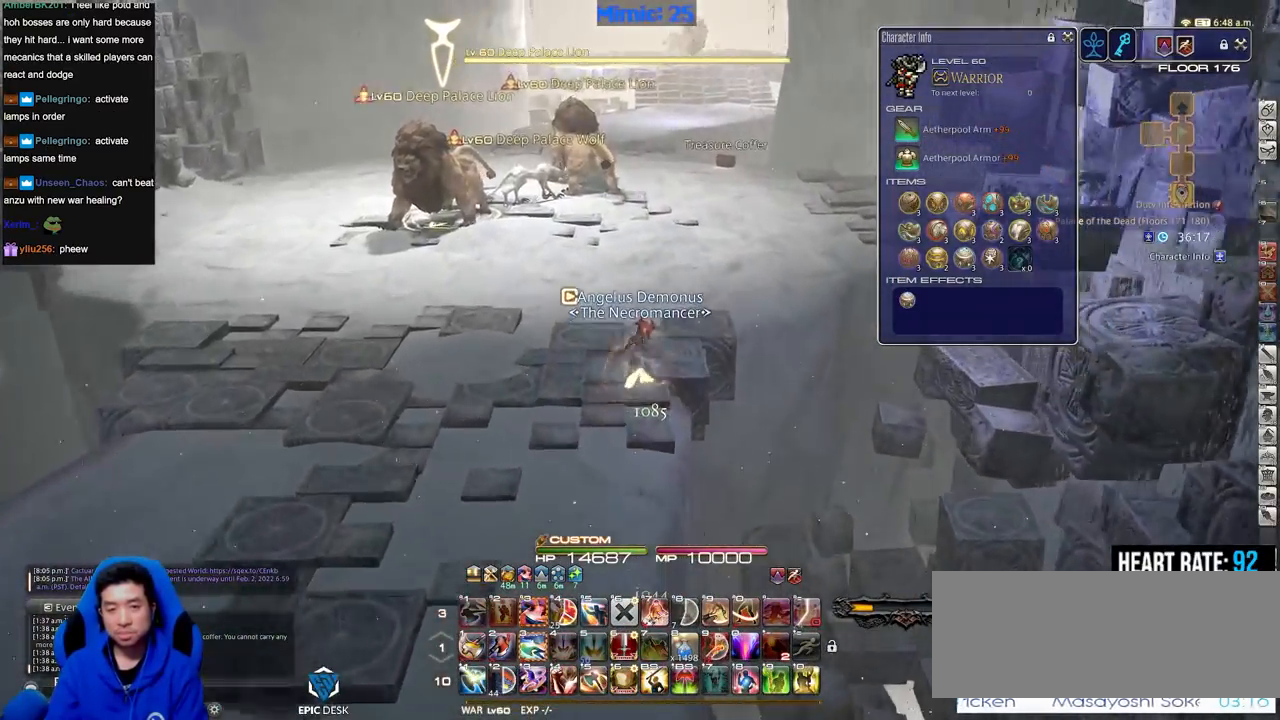
{"keys": ["w"], "events": [[133, "rbracket", "up"], [183, "rbracket", "down"], [317, "rbracket", "up"]]}
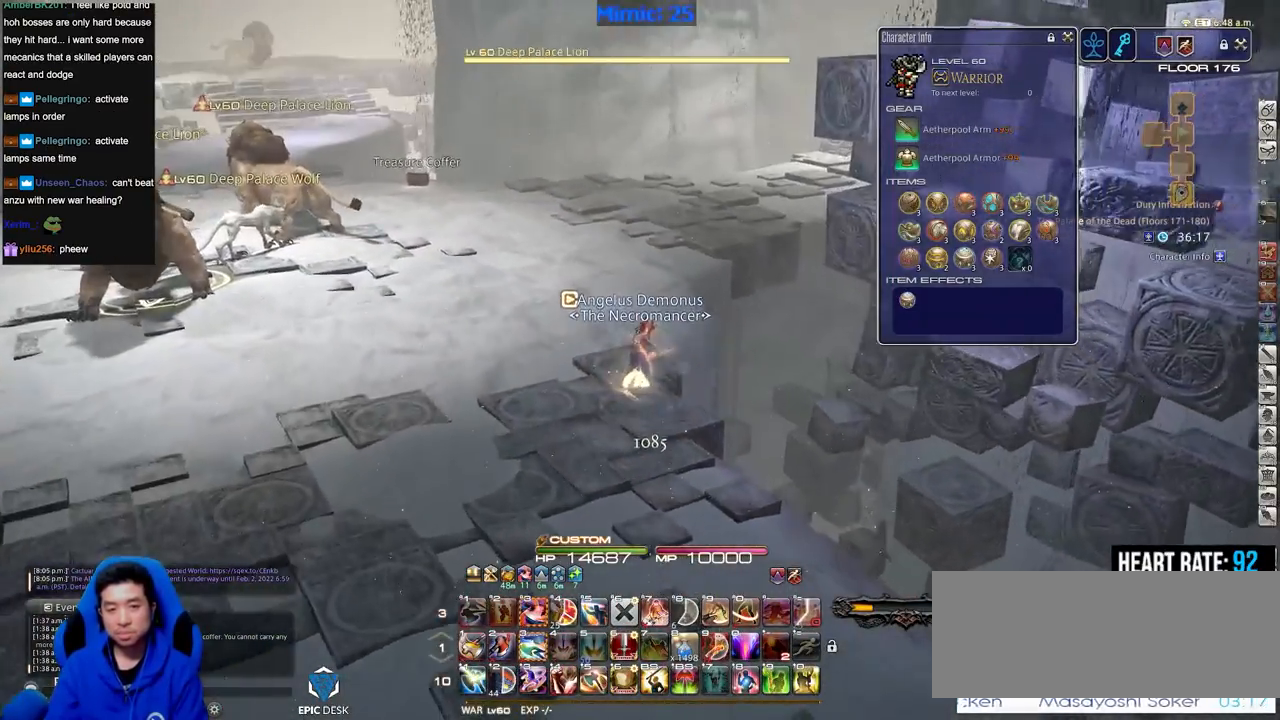
{"keys": ["return", "w"], "events": [[100, "l", "down"], [150, "l", "up"], [284, "q", "down"], [434, "q", "up"], [484, "return", "down"]]}
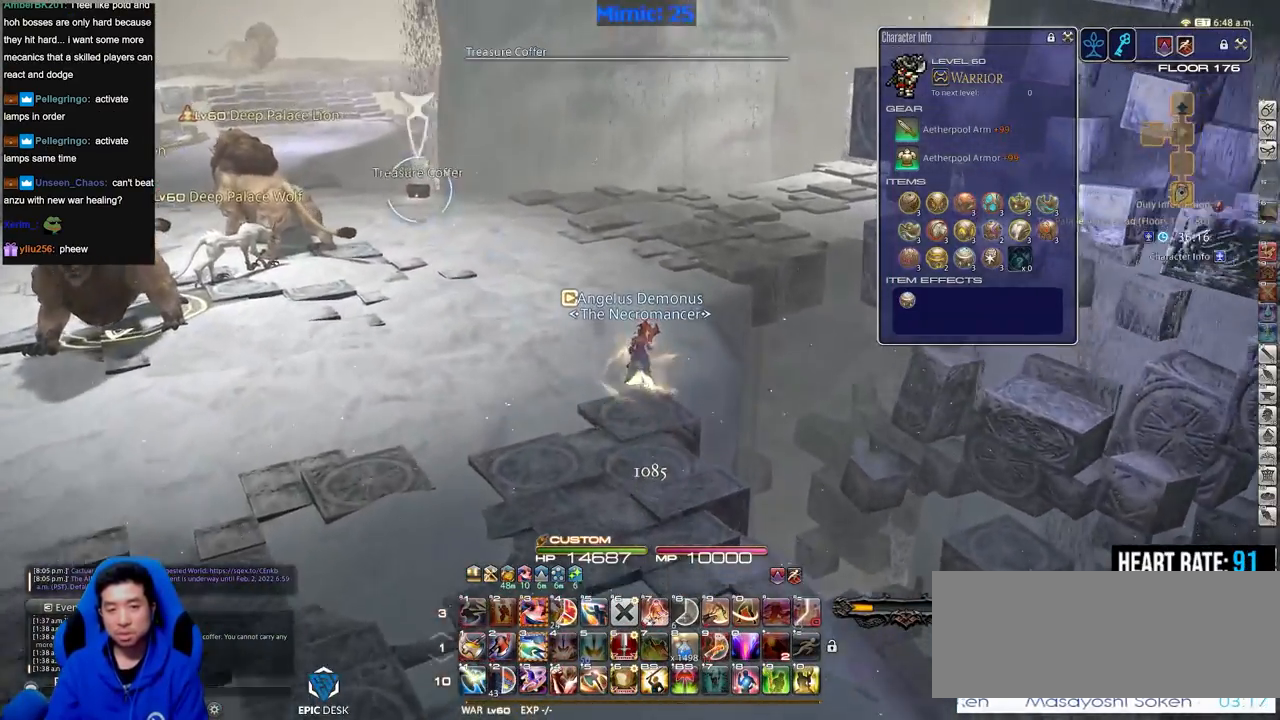
{"keys": ["a", "rbracket", "w"], "events": [[66, "return", "up"], [117, "rbracket", "down"], [267, "a", "down"]]}
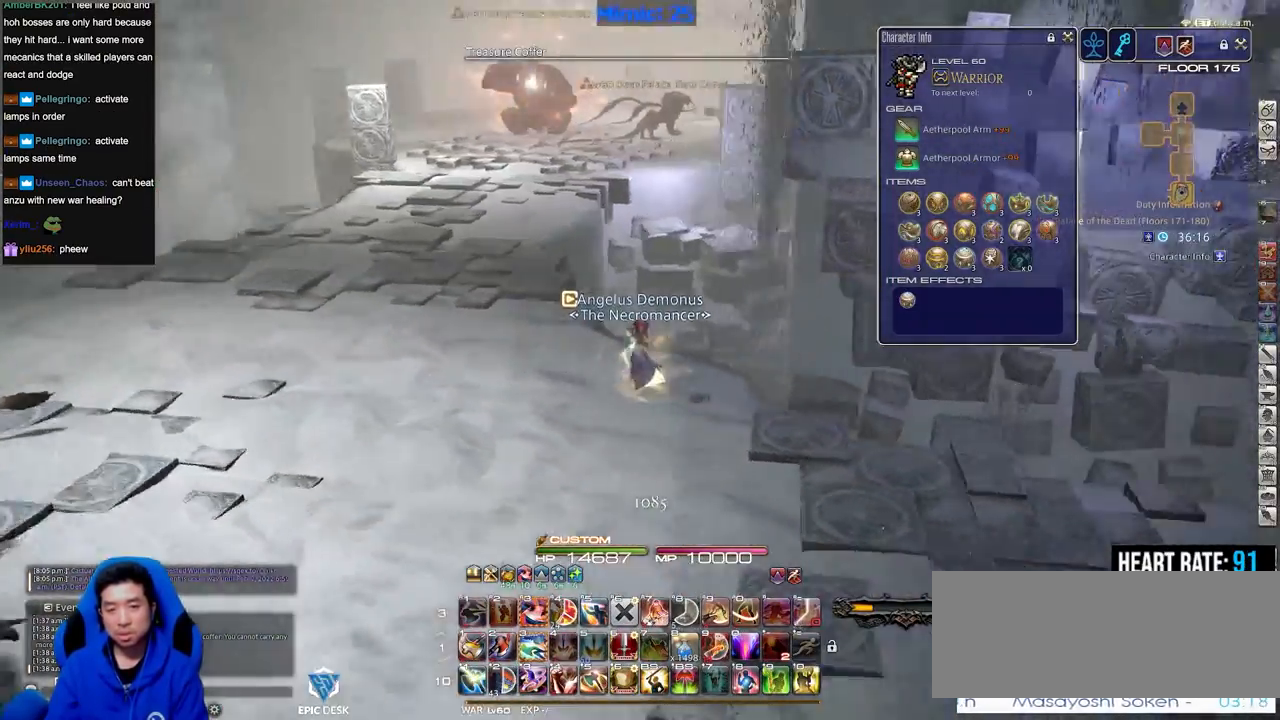
{"keys": ["a", "w"], "events": [[84, "rbracket", "up"]]}
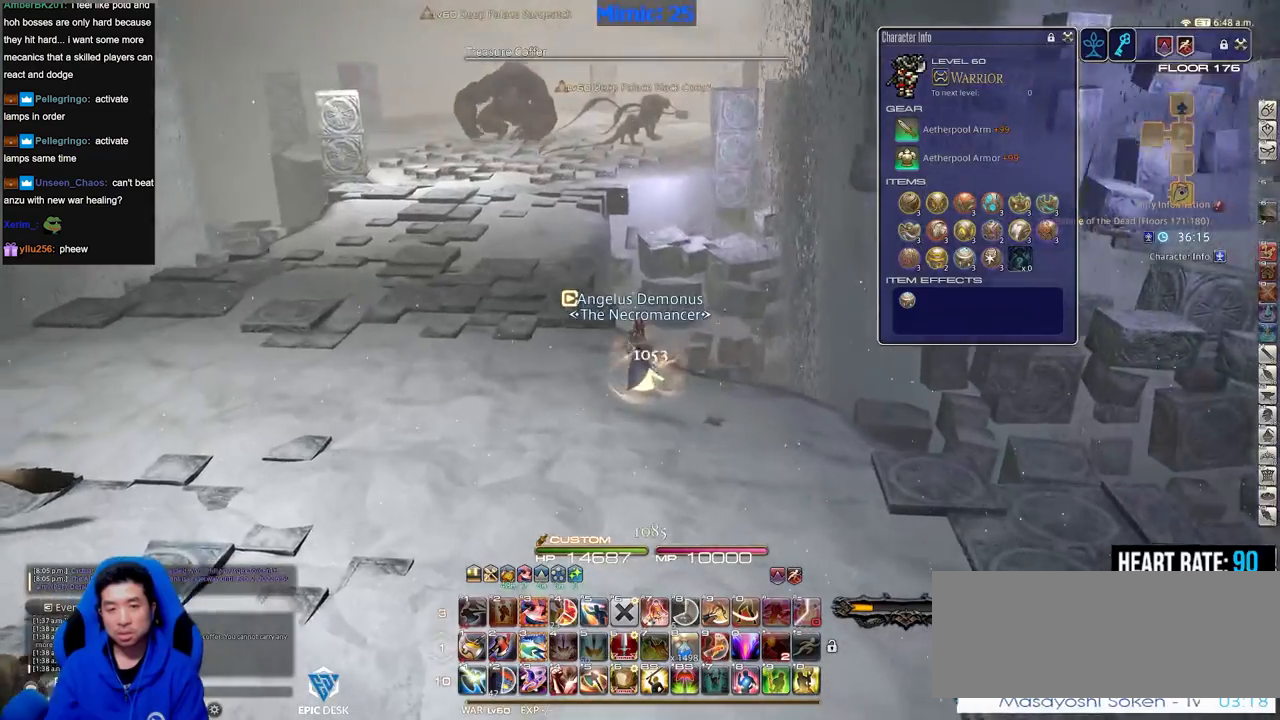
{"keys": ["p", "w"], "events": [[267, "a", "up"], [317, "p", "down"]]}
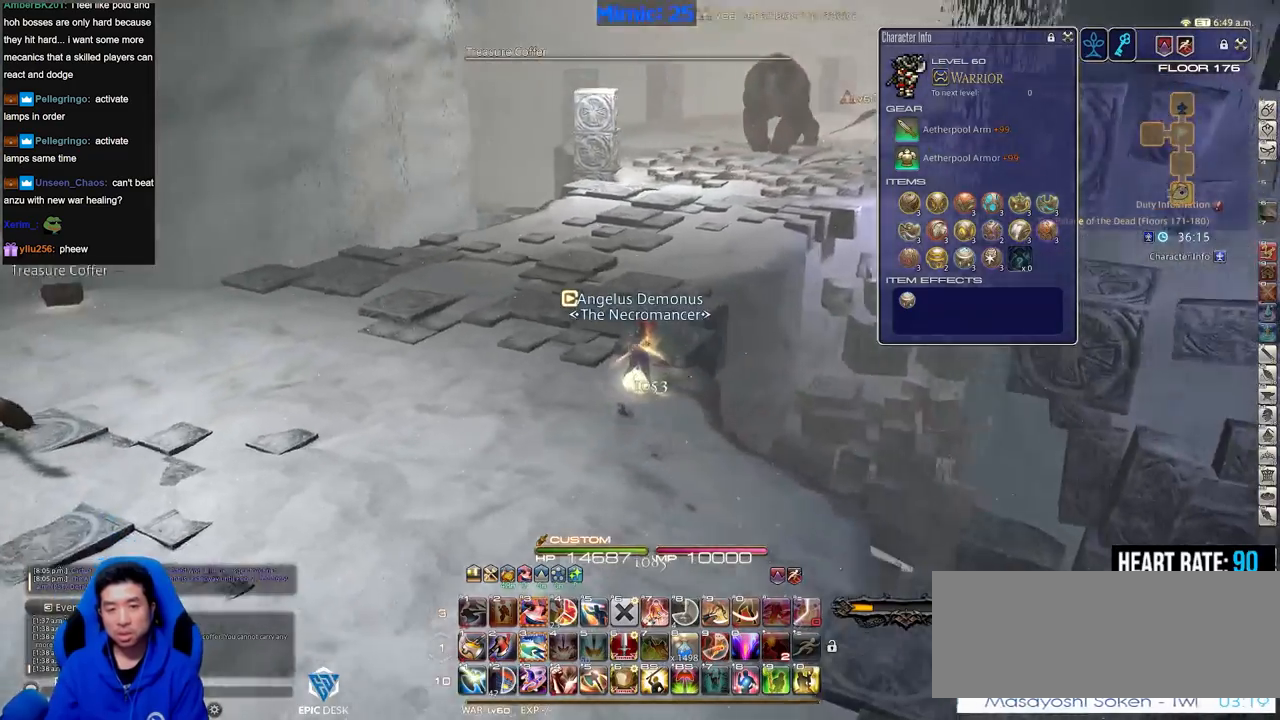
{"keys": ["w"], "events": [[284, "p", "up"]]}
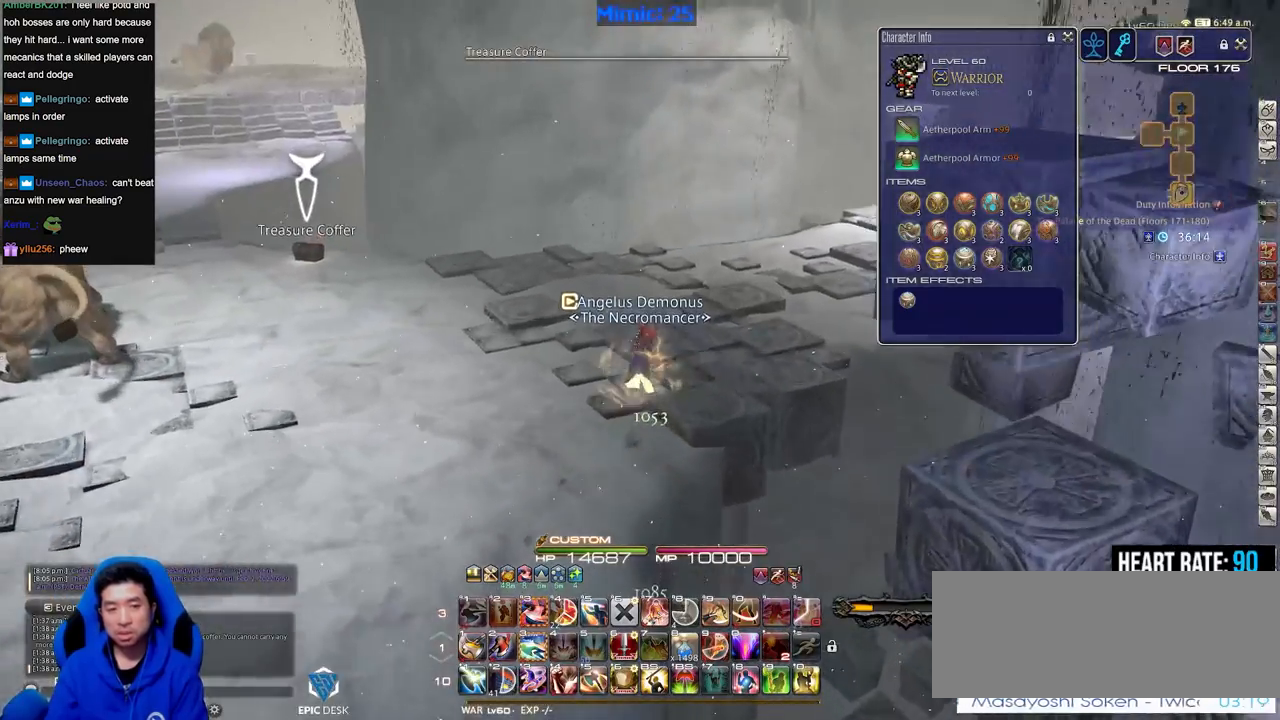
{"keys": ["p", "w"], "events": [[400, "p", "down"]]}
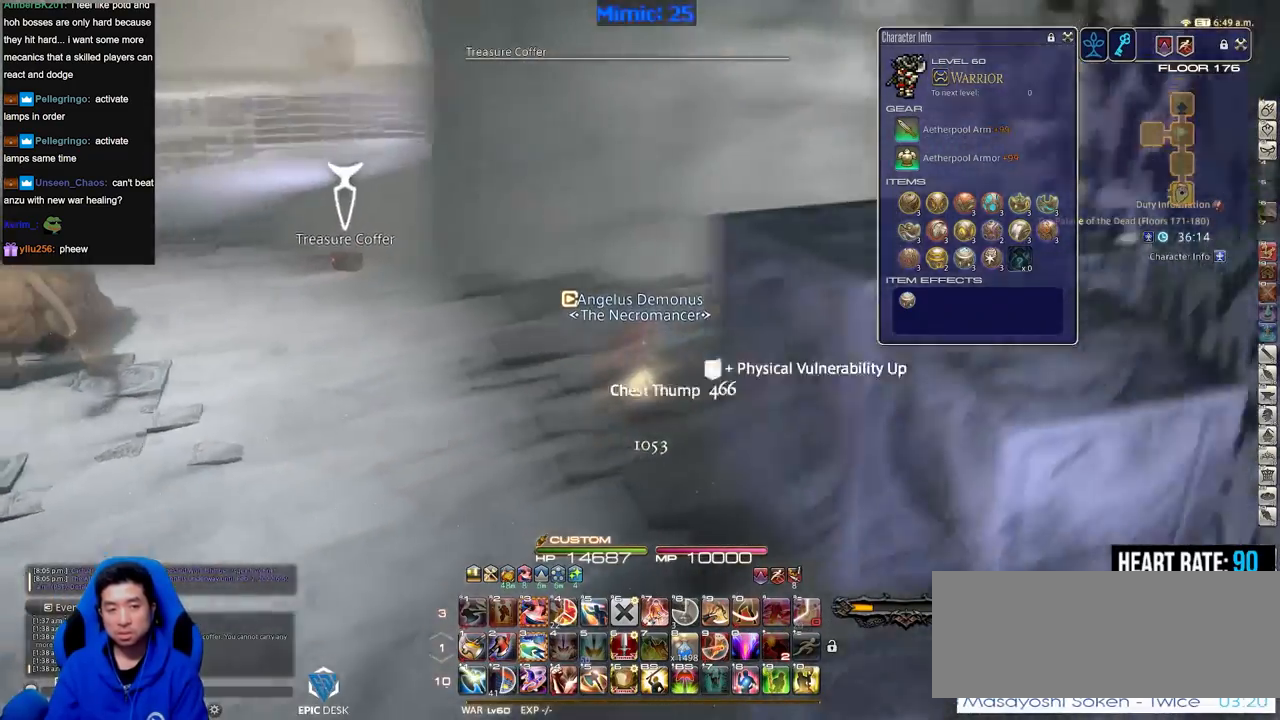
{"keys": ["d", "p", "w"], "events": [[501, "d", "down"]]}
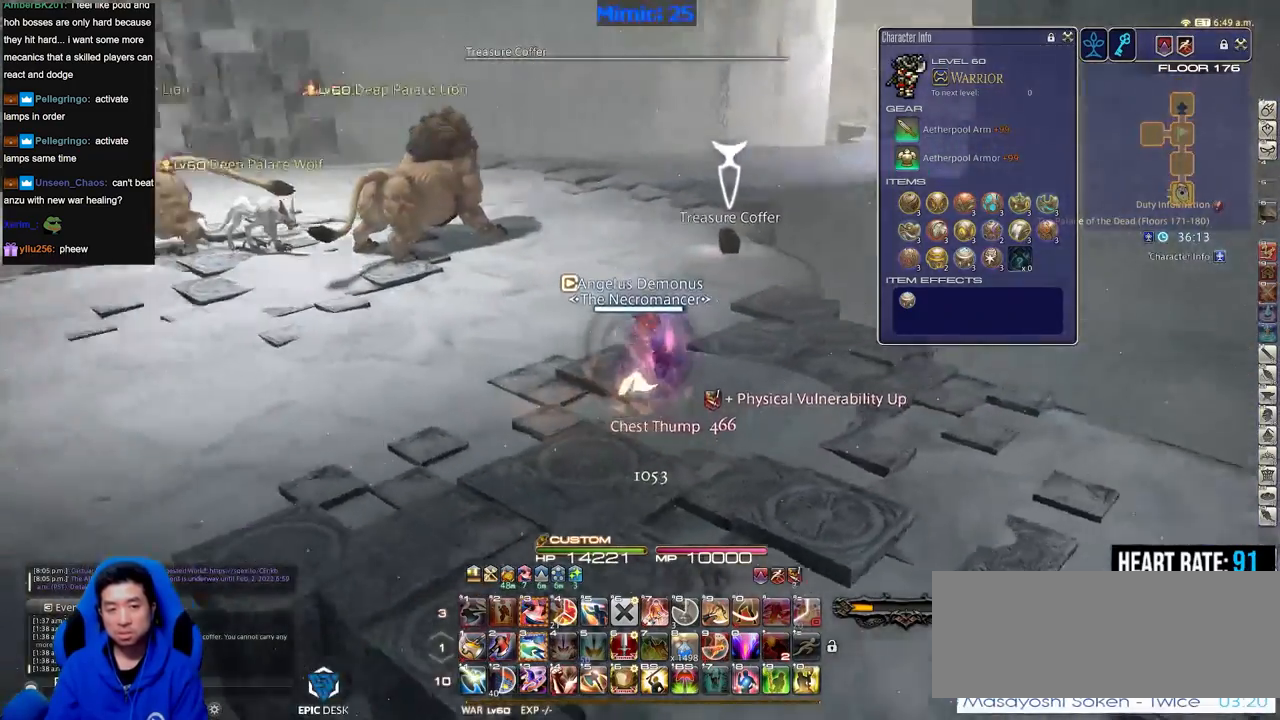
{"keys": ["d", "w"], "events": [[150, "p", "up"]]}
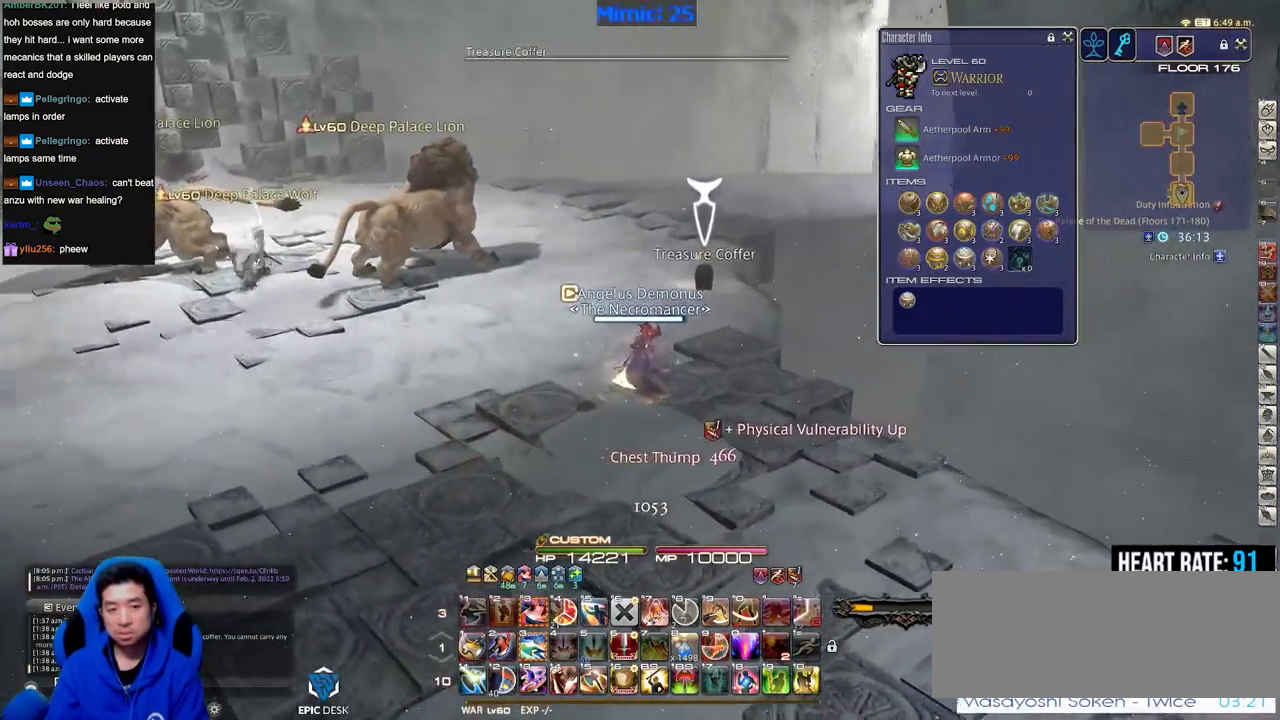
{"keys": ["lbracket", "w"], "events": [[451, "lbracket", "down"], [484, "d", "up"]]}